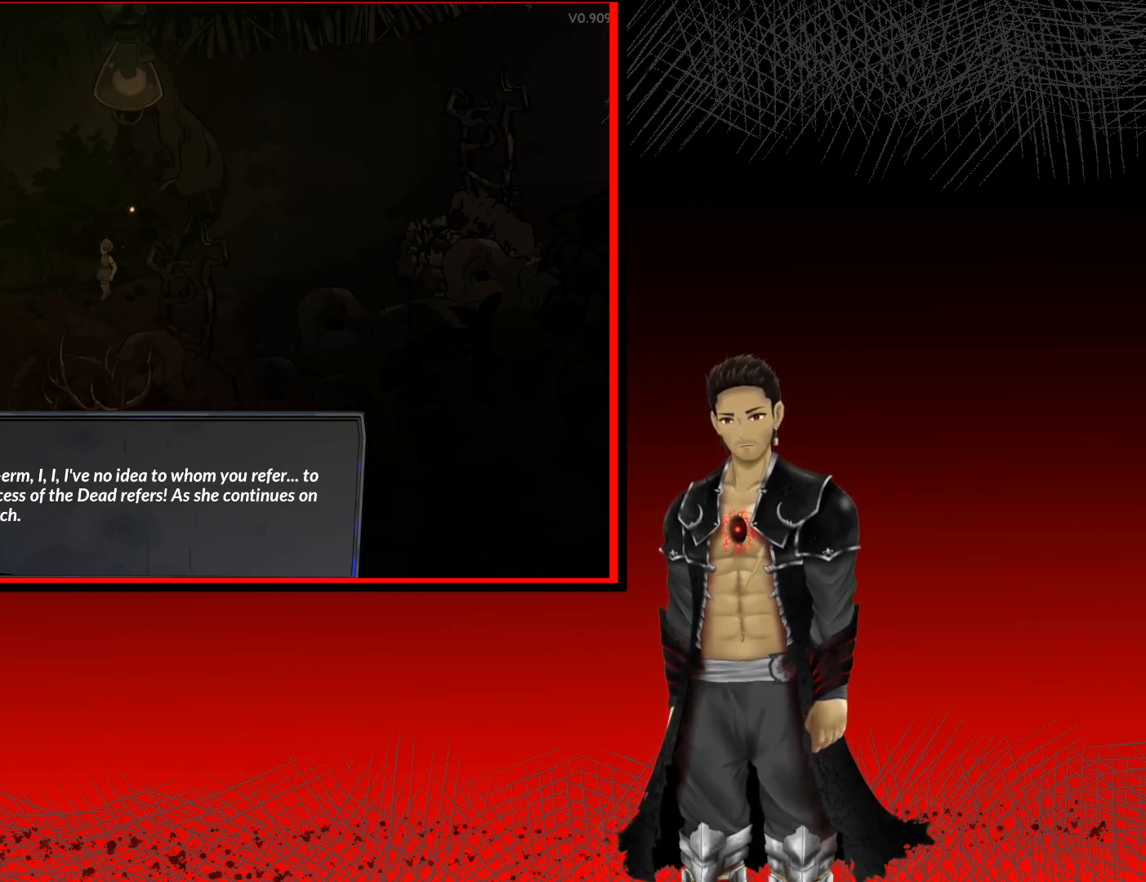
Gameplay with a controller (Xbox layout); each line is a JSON object with the inputs held at the frame after it. "events" lists button and stick changes between this image and that frame as [ms after this image, input, new state], when the widget could be followed in between. Not read: R3.
{"buttons": [], "left_stick": "center", "right_stick": "center", "events": [[133, "A", "down"], [367, "A", "up"]]}
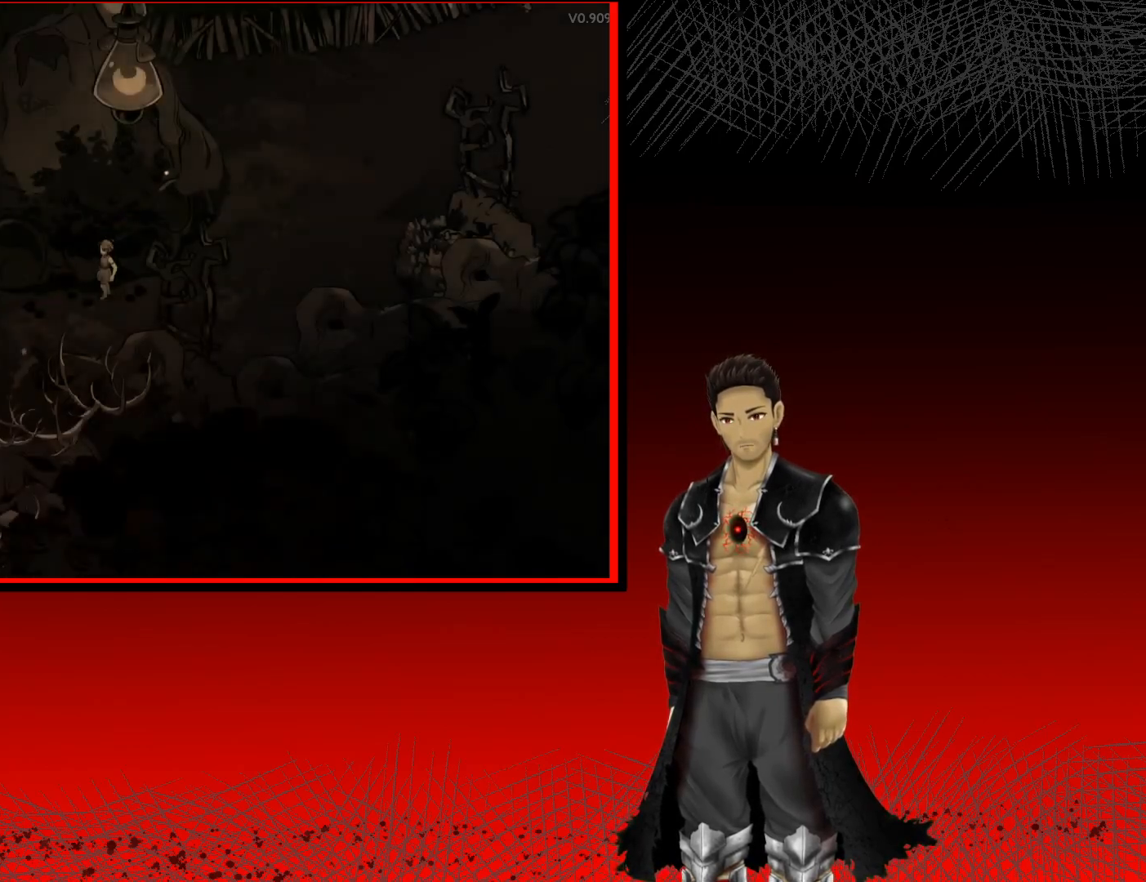
{"buttons": [], "left_stick": "left", "right_stick": "center", "events": [[150, "left_stick", "left"]]}
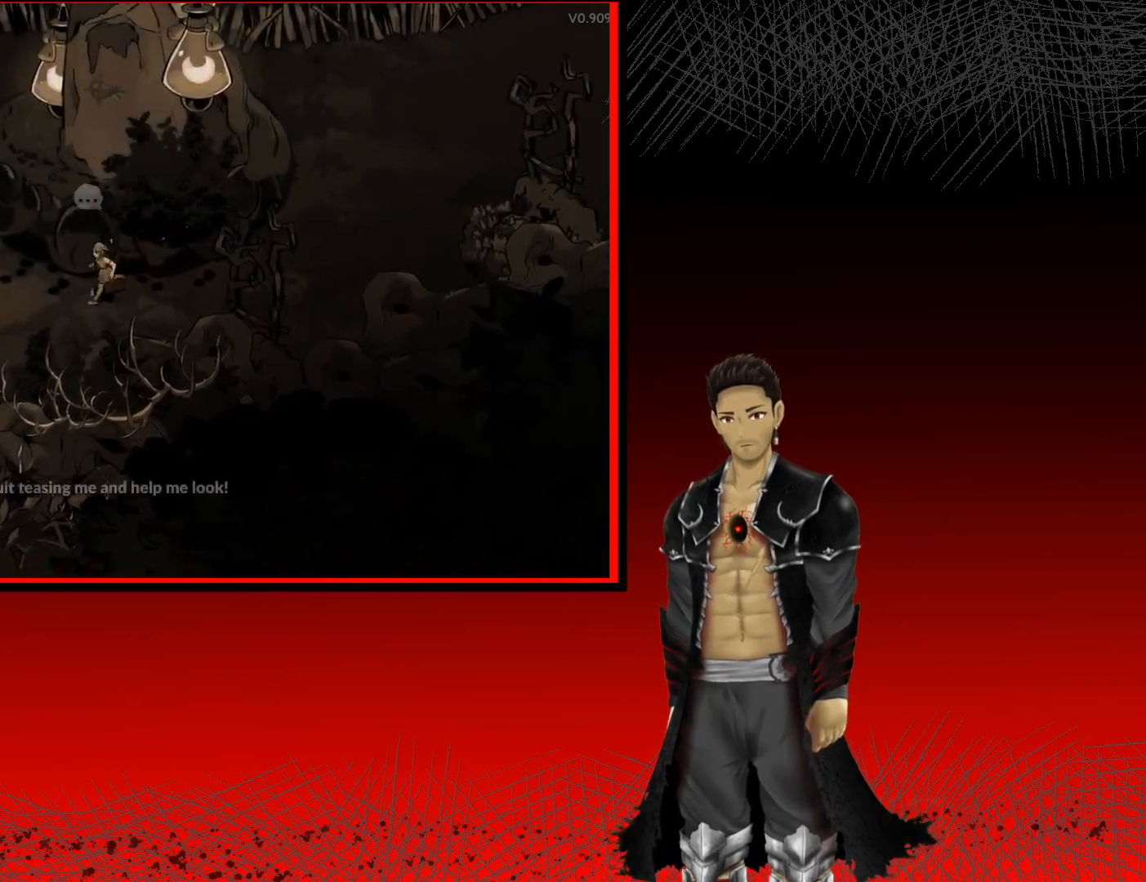
{"buttons": [], "left_stick": "left", "right_stick": "center", "events": []}
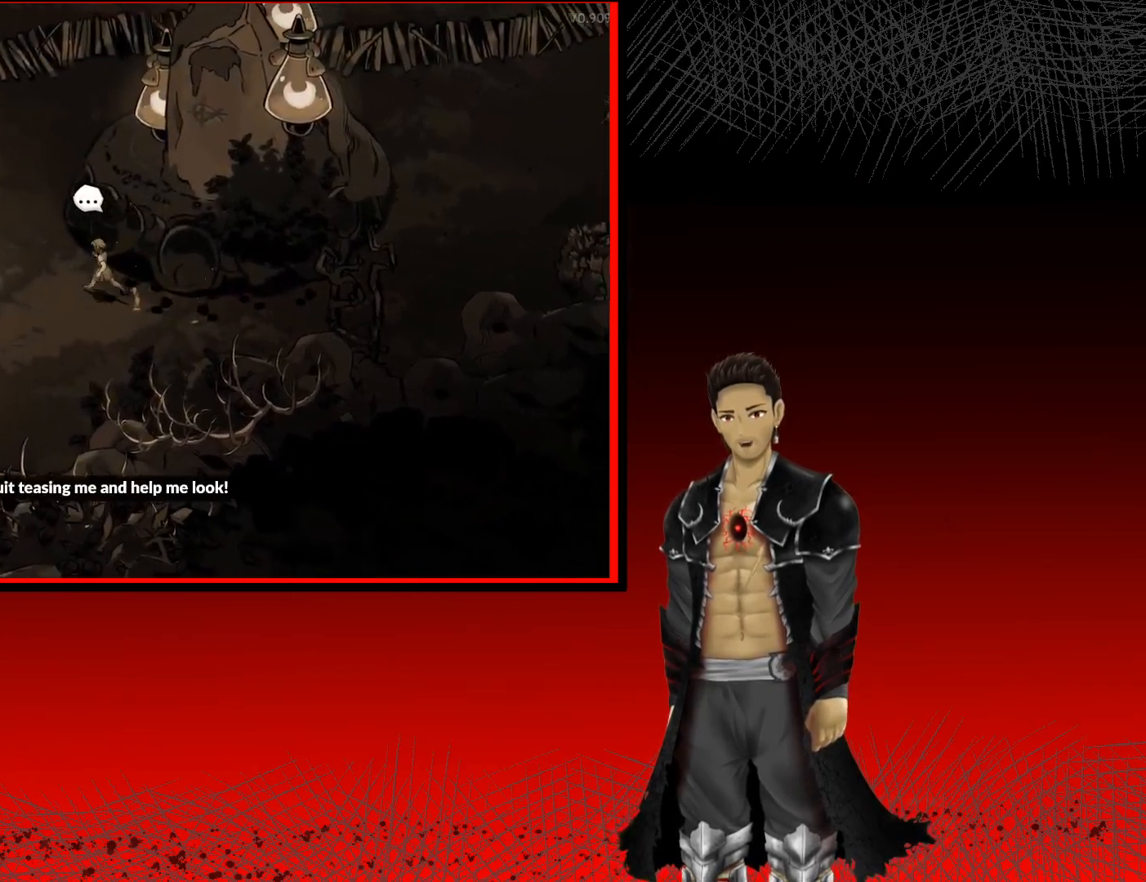
{"buttons": [], "left_stick": "left", "right_stick": "center", "events": []}
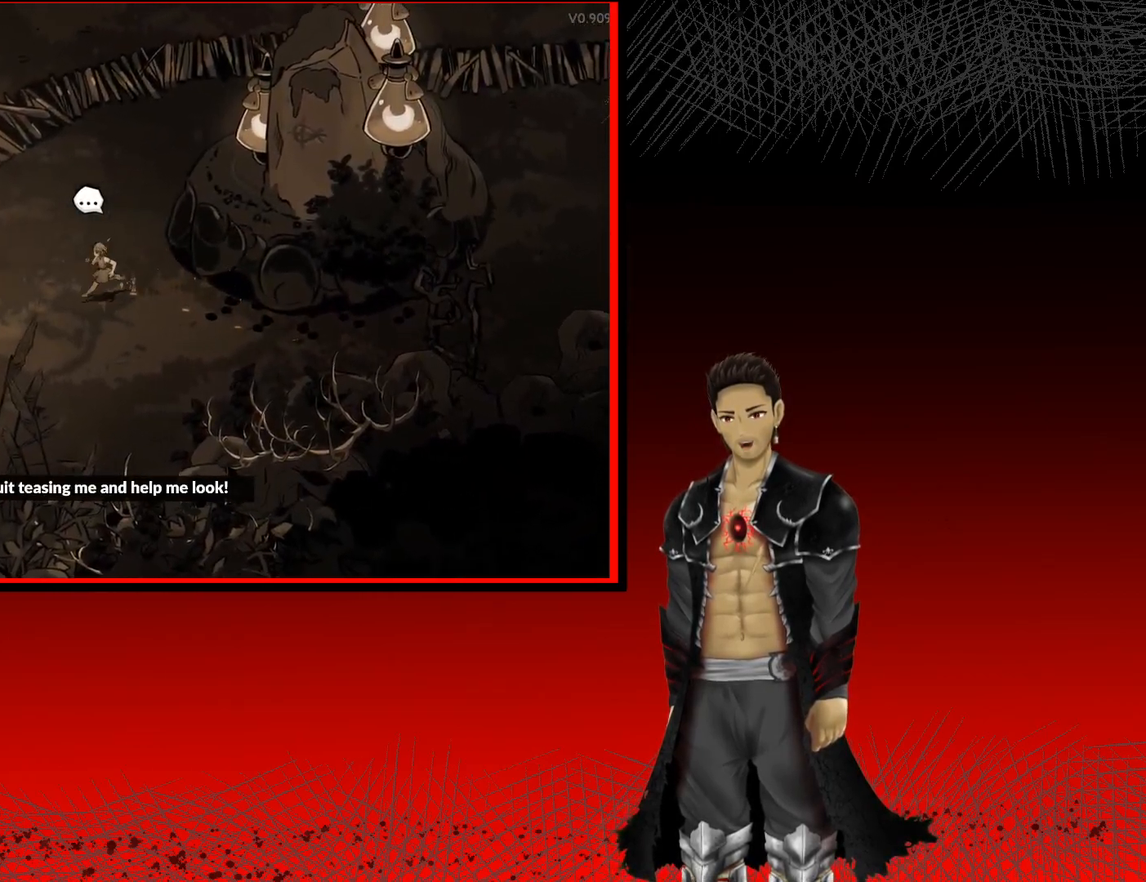
{"buttons": [], "left_stick": "down-left", "right_stick": "center", "events": [[33, "left_stick", "down-left"]]}
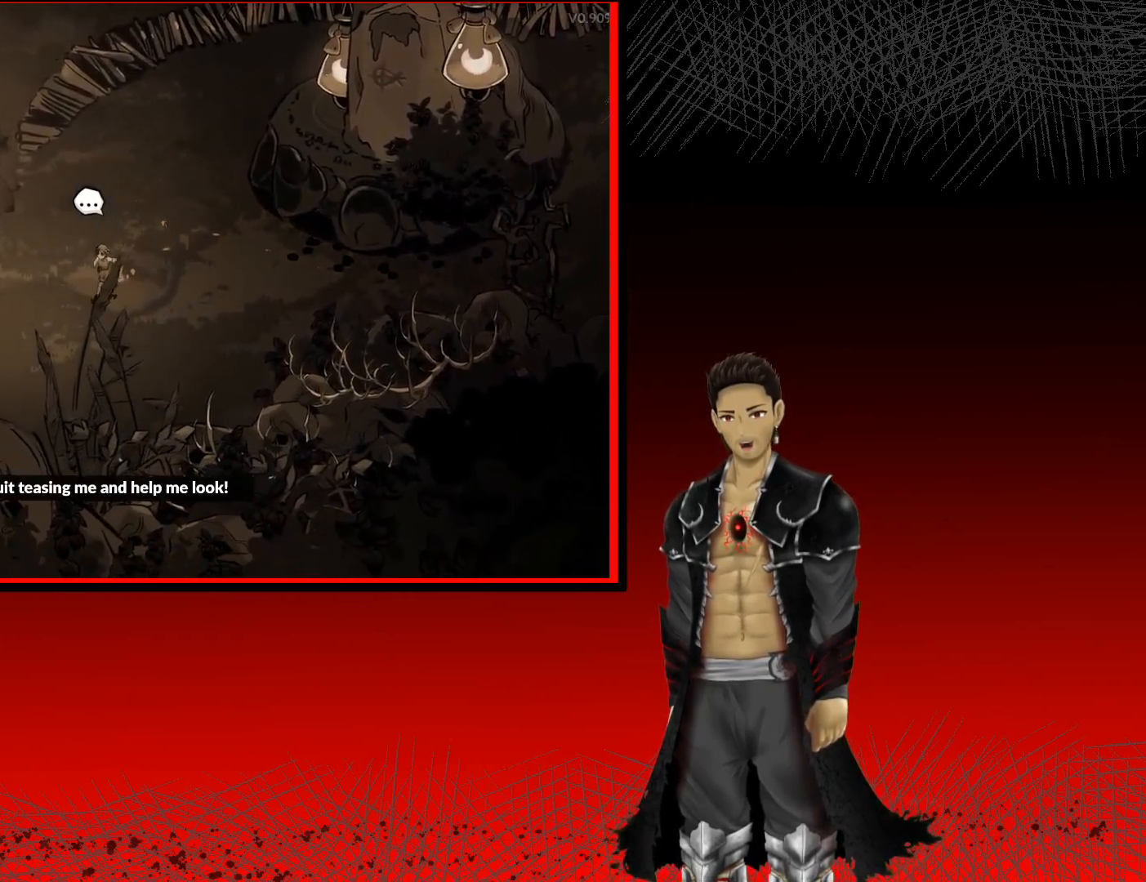
{"buttons": [], "left_stick": "left", "right_stick": "center", "events": [[467, "left_stick", "left"]]}
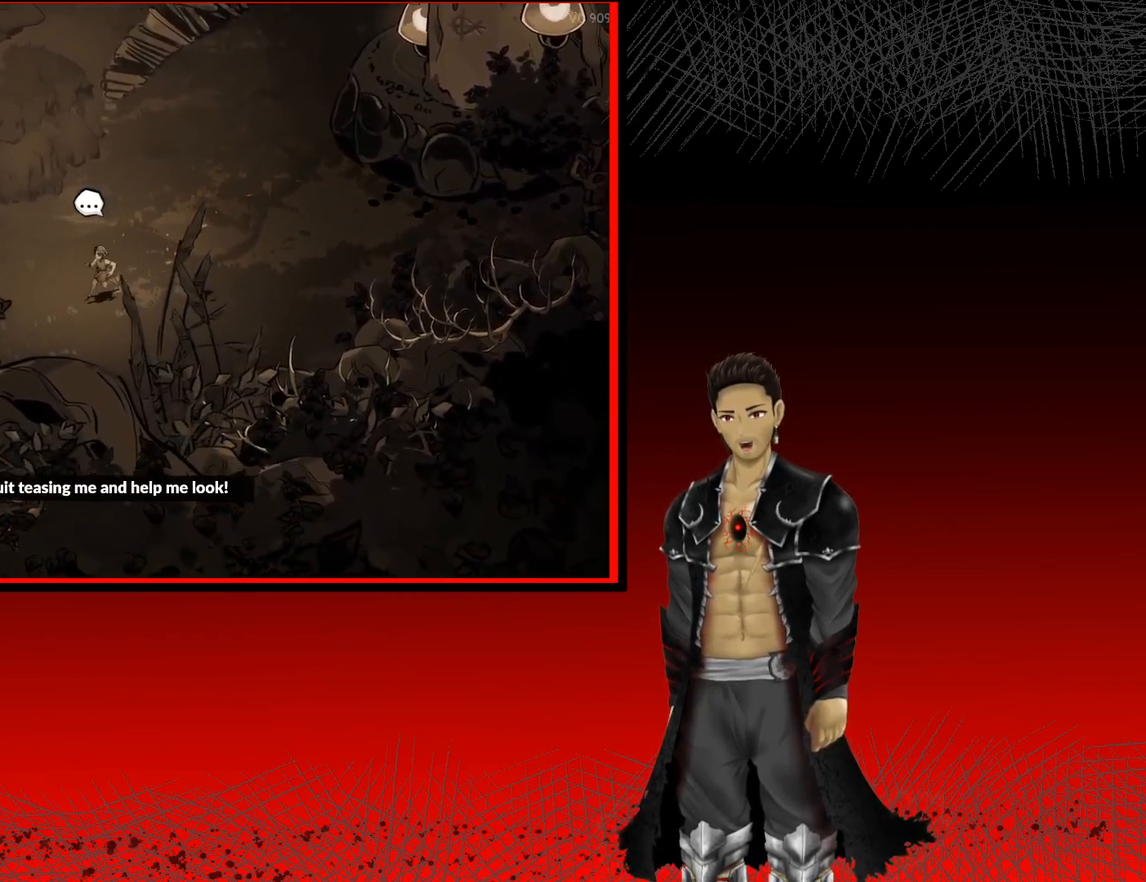
{"buttons": [], "left_stick": "left", "right_stick": "center", "events": []}
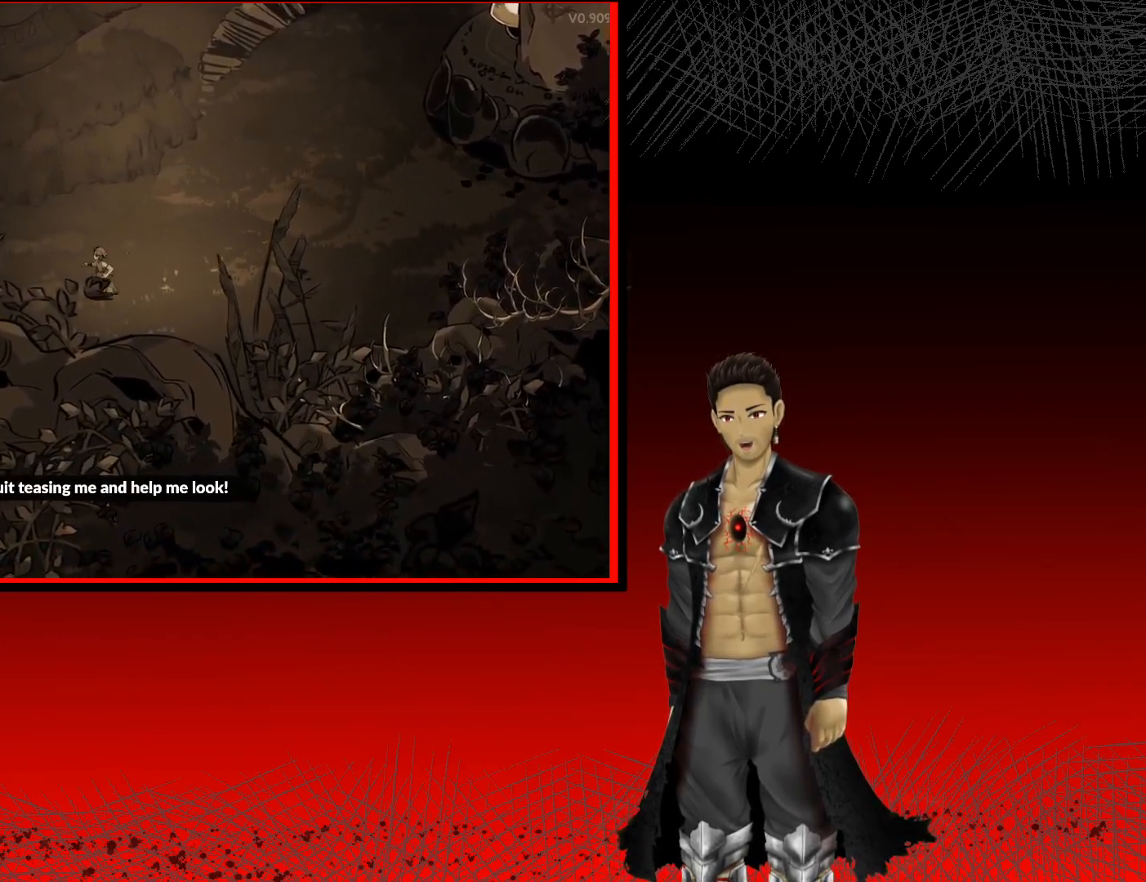
{"buttons": [], "left_stick": "left", "right_stick": "center", "events": []}
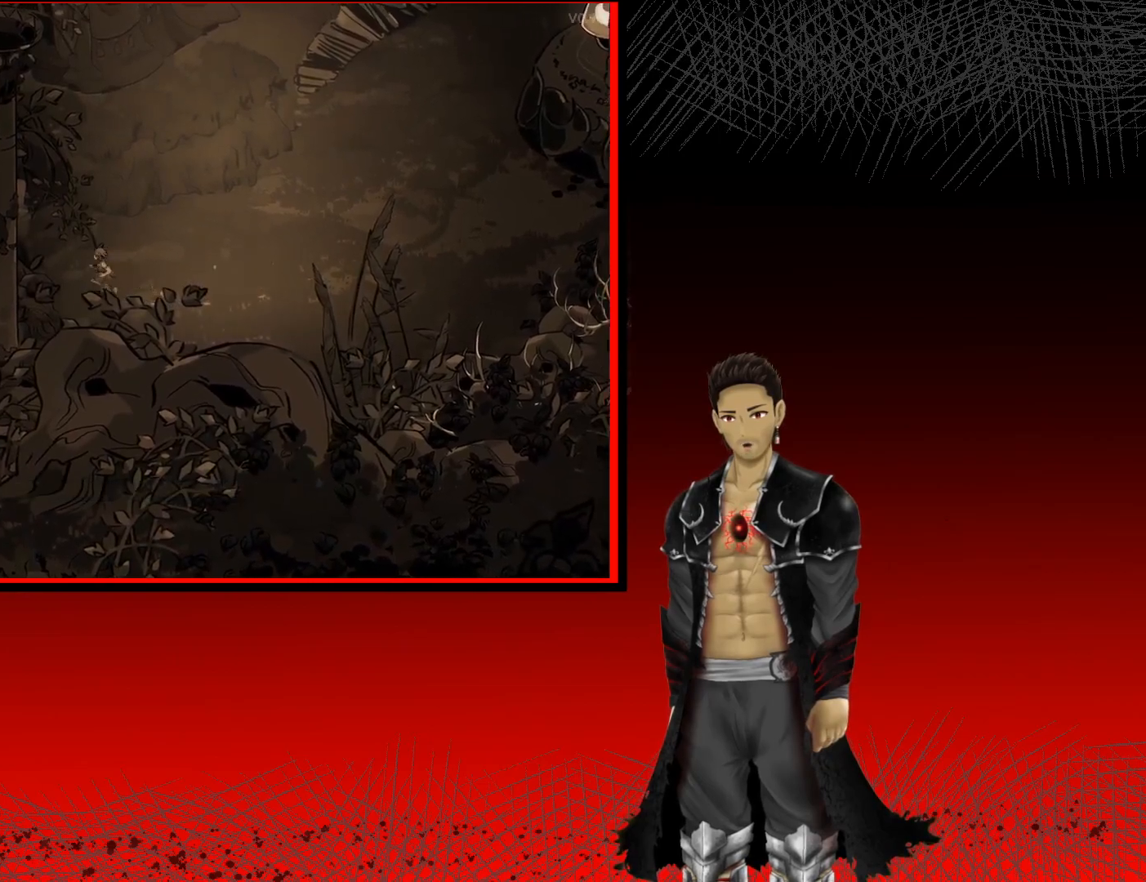
{"buttons": [], "left_stick": "up-left", "right_stick": "center", "events": [[317, "left_stick", "up-left"]]}
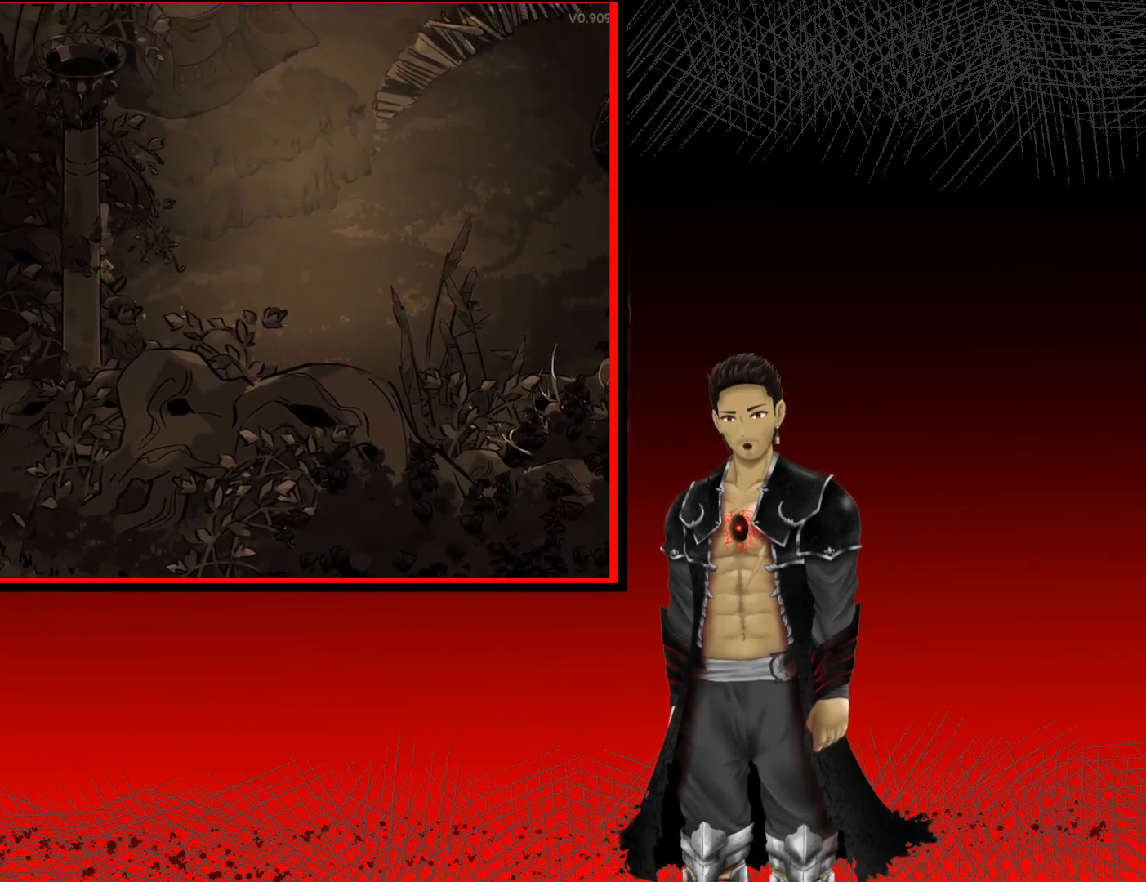
{"buttons": [], "left_stick": "up-right", "right_stick": "center", "events": [[500, "left_stick", "up-right"]]}
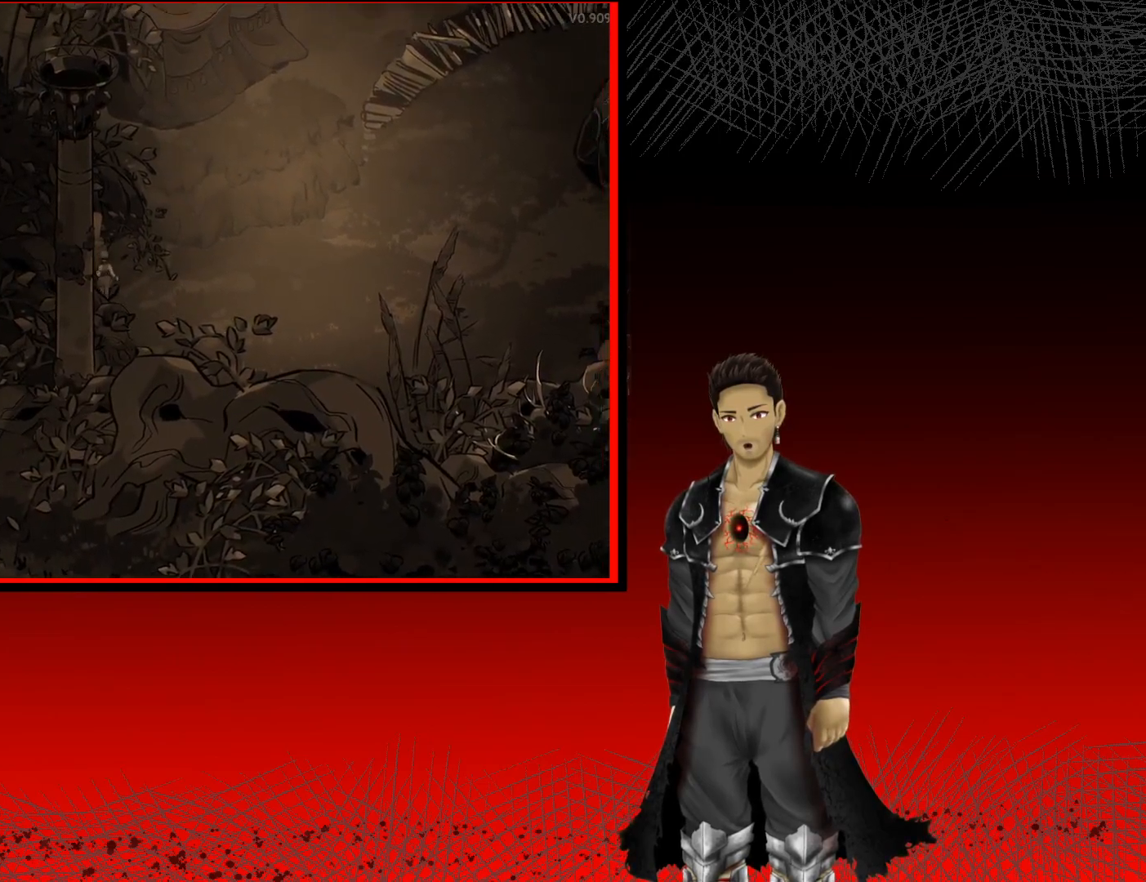
{"buttons": [], "left_stick": "right", "right_stick": "center", "events": [[467, "left_stick", "right"]]}
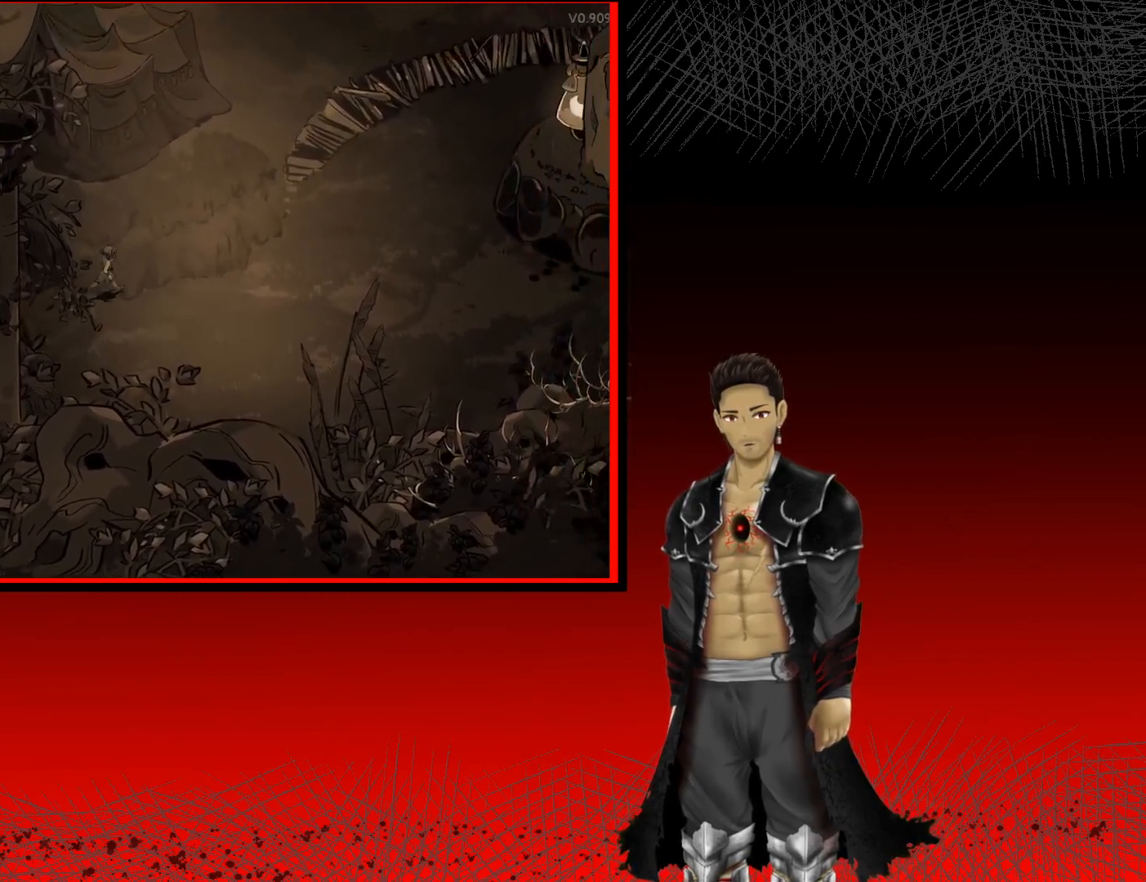
{"buttons": [], "left_stick": "up-right", "right_stick": "center", "events": [[483, "left_stick", "up-right"]]}
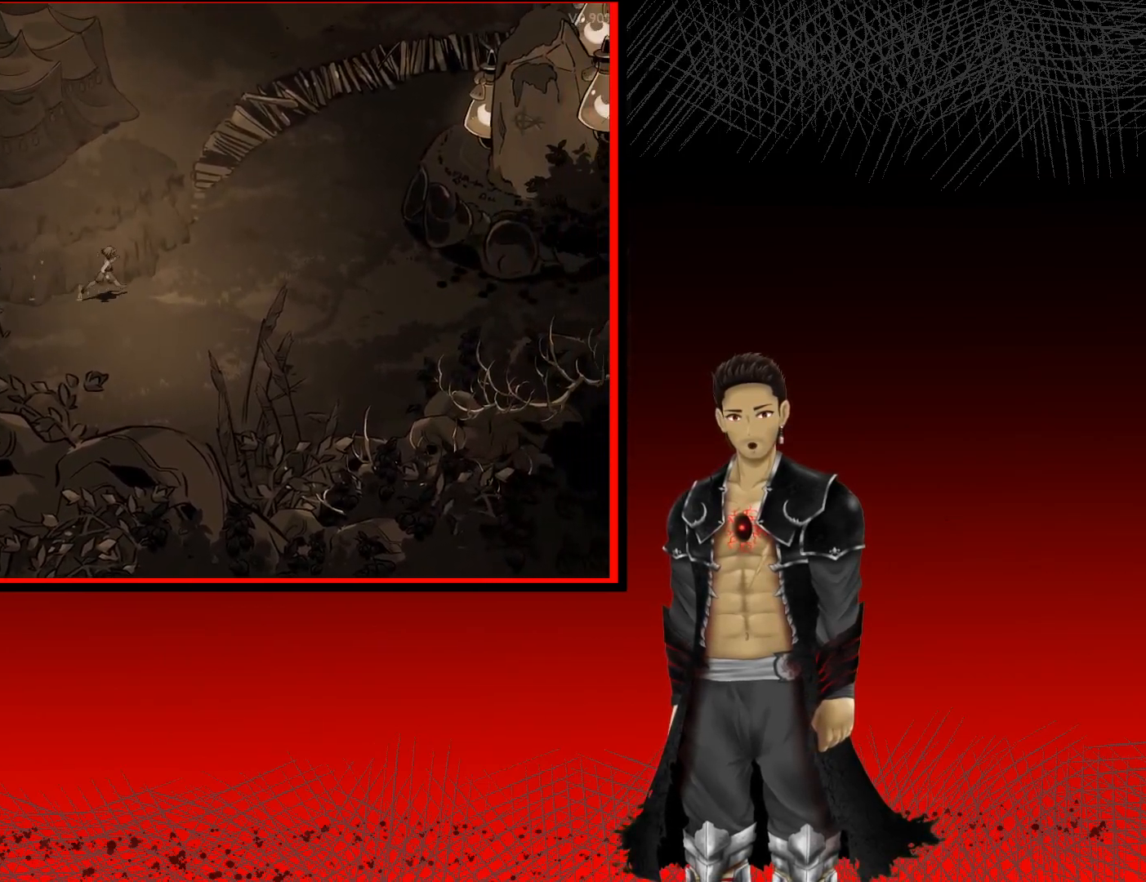
{"buttons": [], "left_stick": "up-right", "right_stick": "center", "events": []}
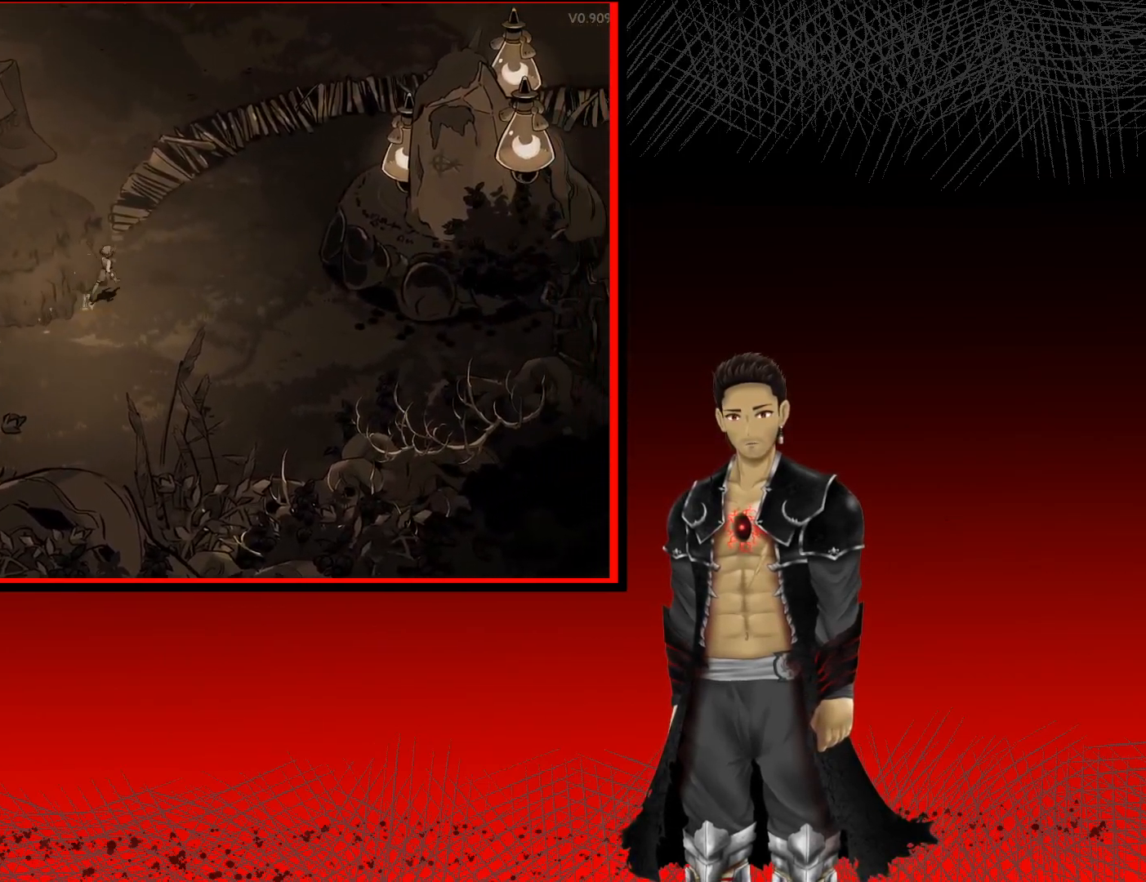
{"buttons": [], "left_stick": "up", "right_stick": "center", "events": [[150, "left_stick", "up"]]}
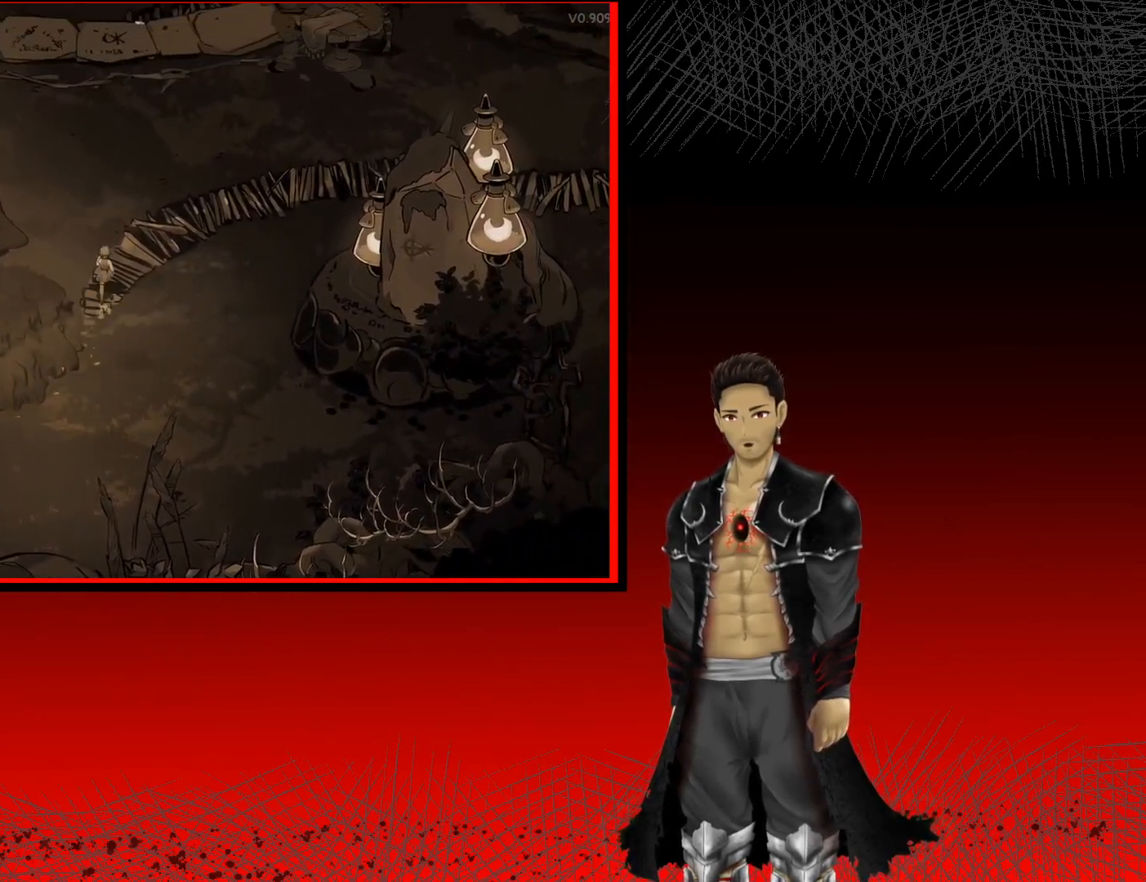
{"buttons": [], "left_stick": "up-left", "right_stick": "center", "events": [[317, "left_stick", "up-left"]]}
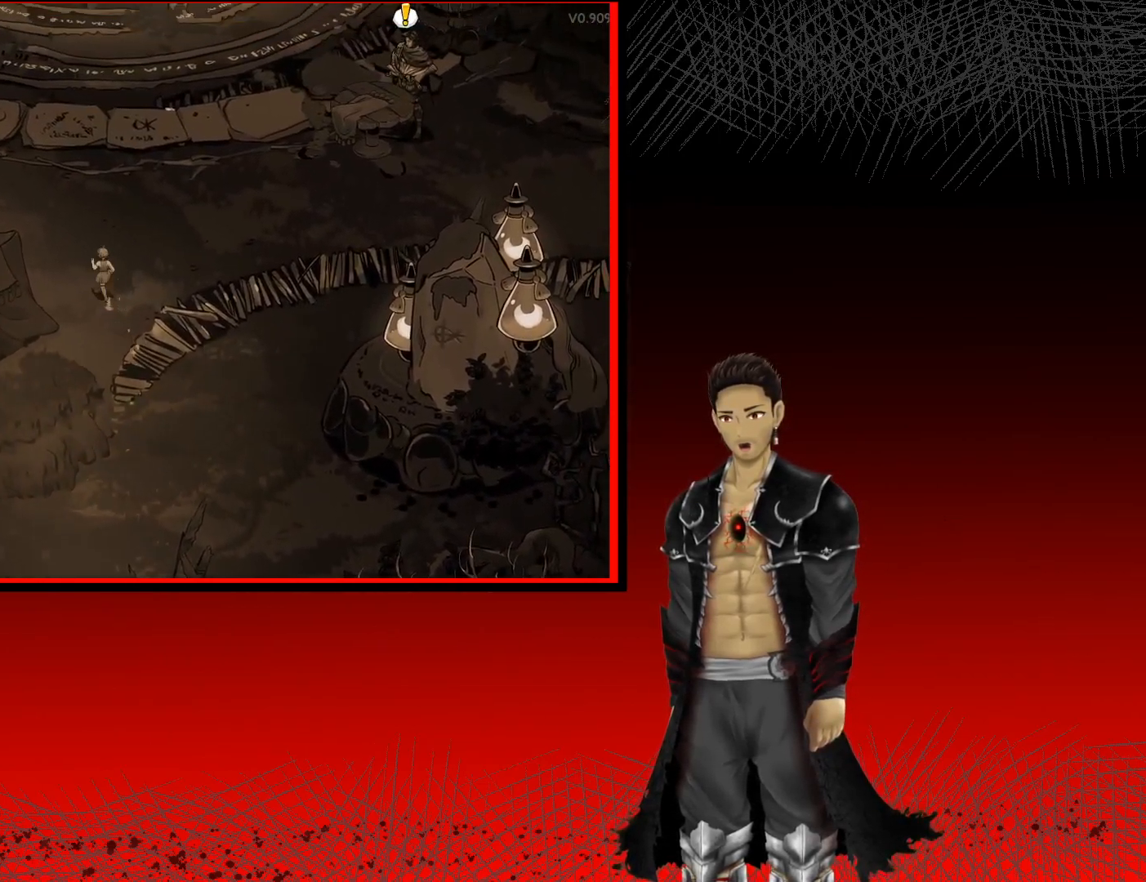
{"buttons": [], "left_stick": "up-left", "right_stick": "center", "events": []}
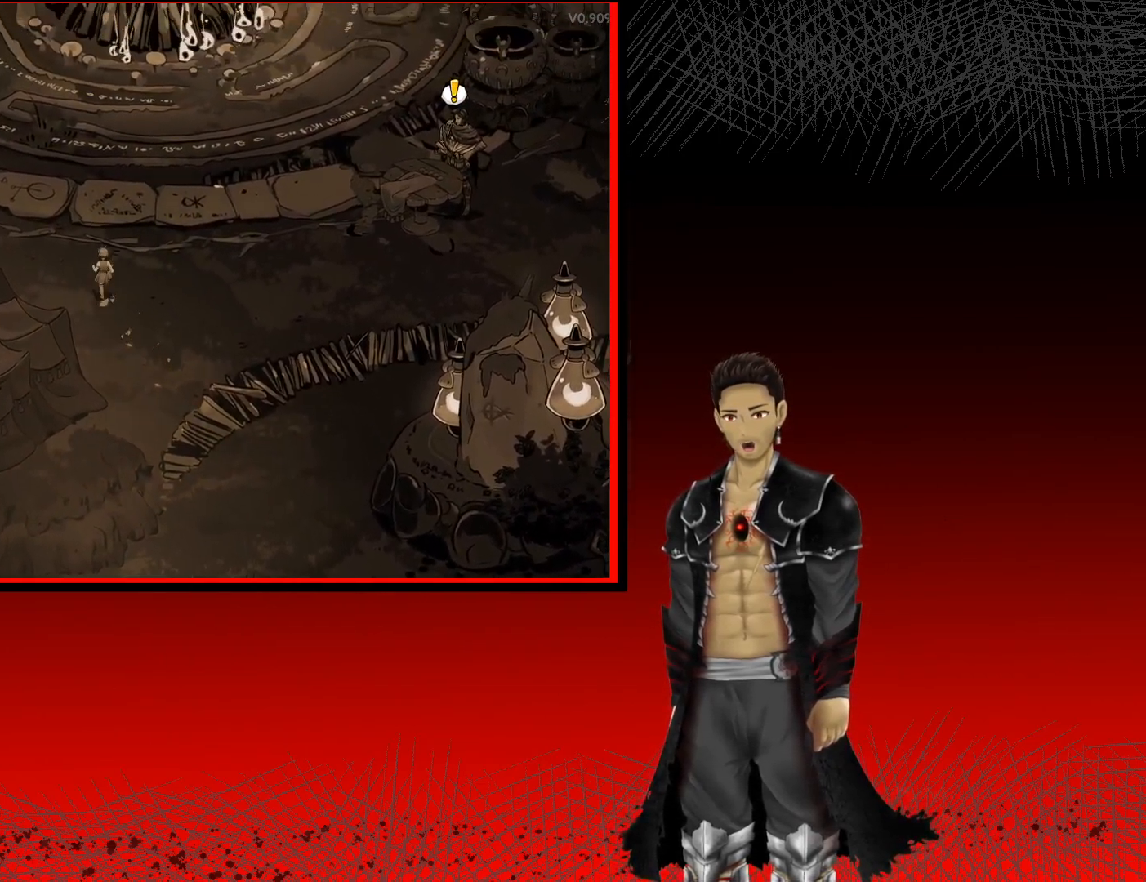
{"buttons": [], "left_stick": "up-left", "right_stick": "center", "events": []}
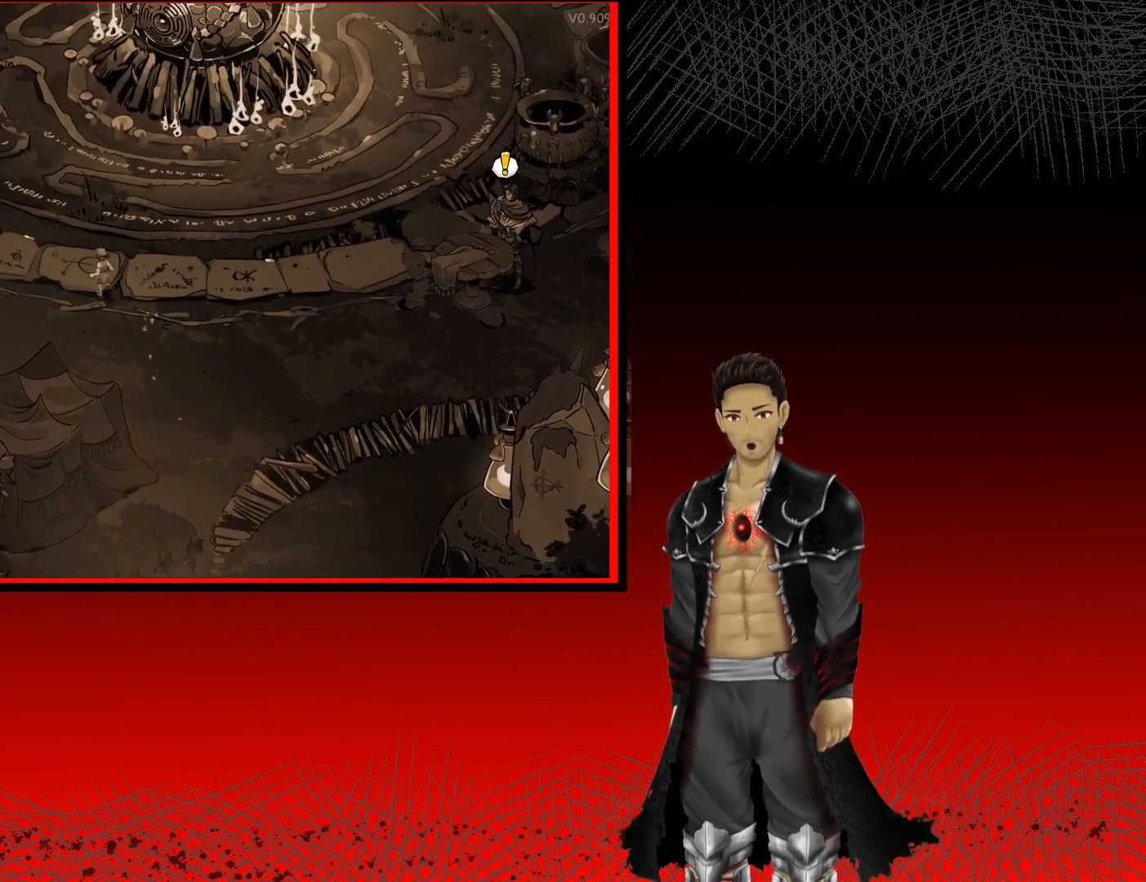
{"buttons": [], "left_stick": "up-right", "right_stick": "center", "events": [[383, "left_stick", "up-right"]]}
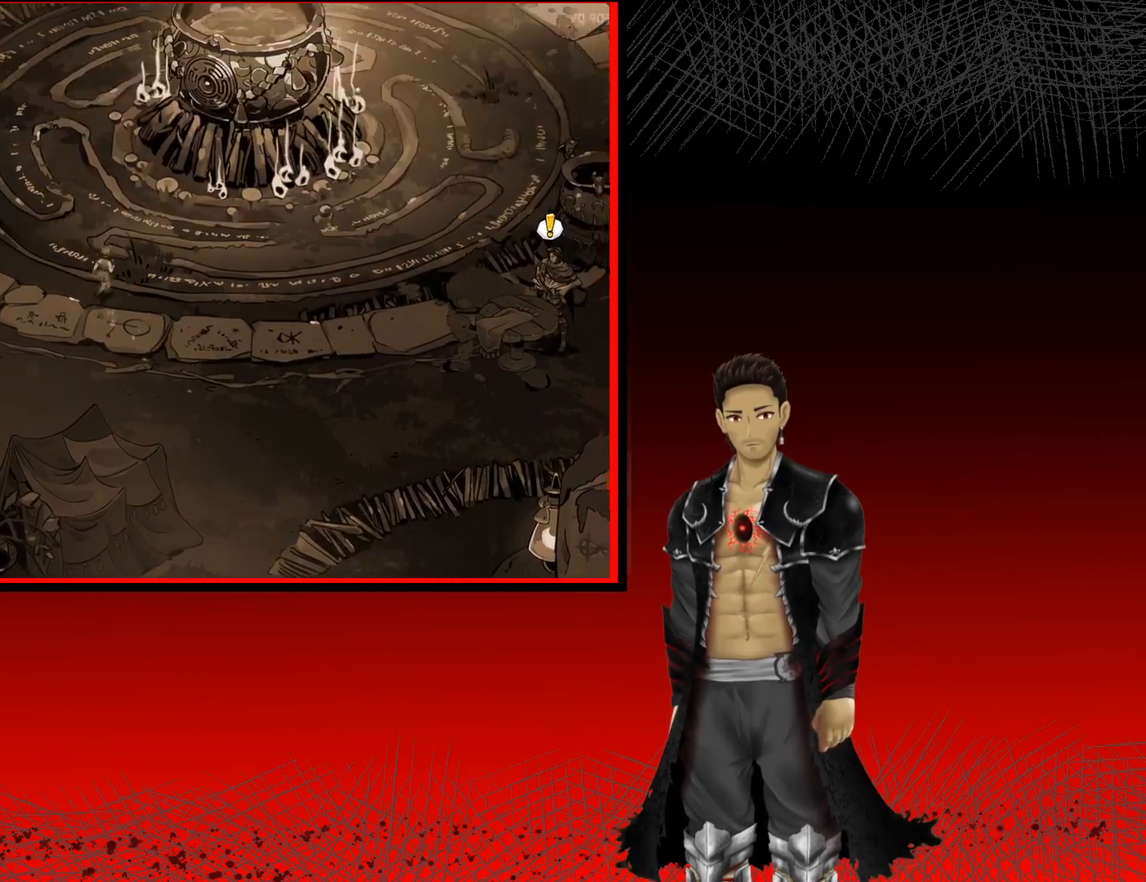
{"buttons": [], "left_stick": "right", "right_stick": "center", "events": [[33, "left_stick", "right"]]}
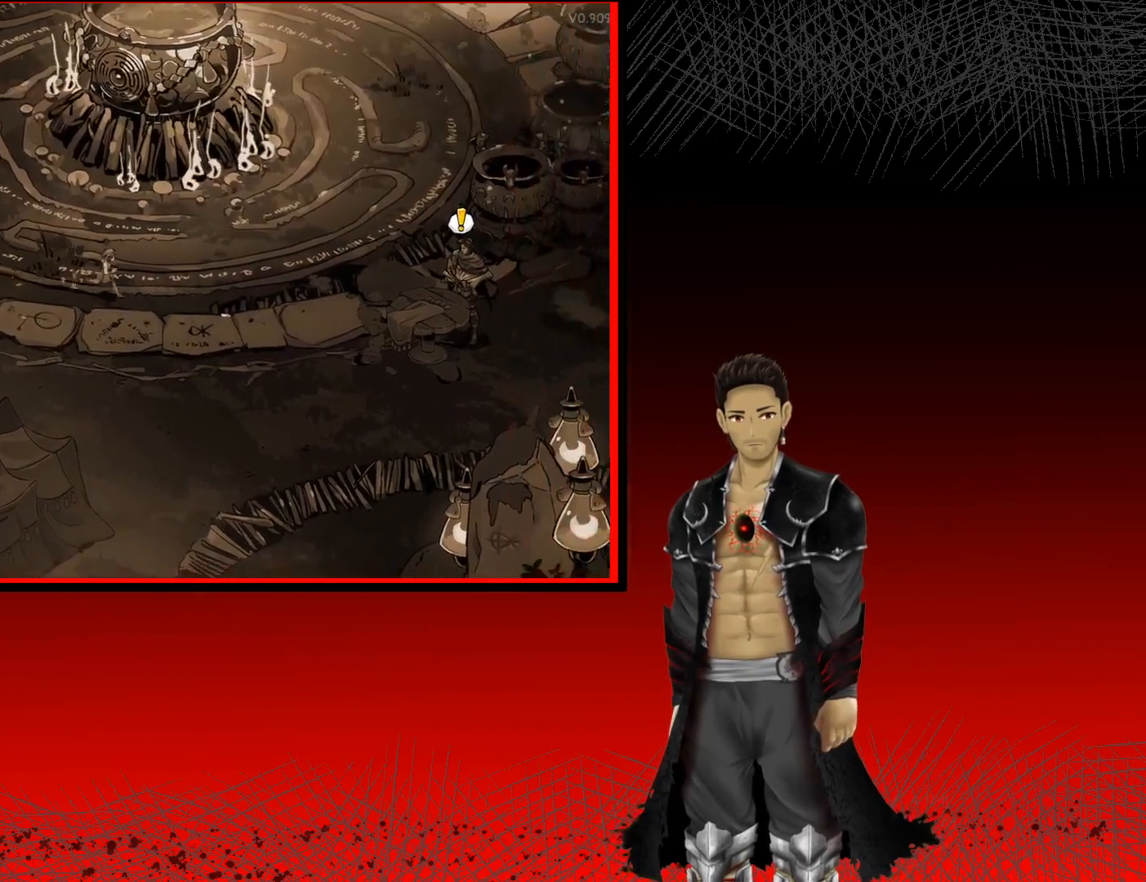
{"buttons": [], "left_stick": "right", "right_stick": "center", "events": []}
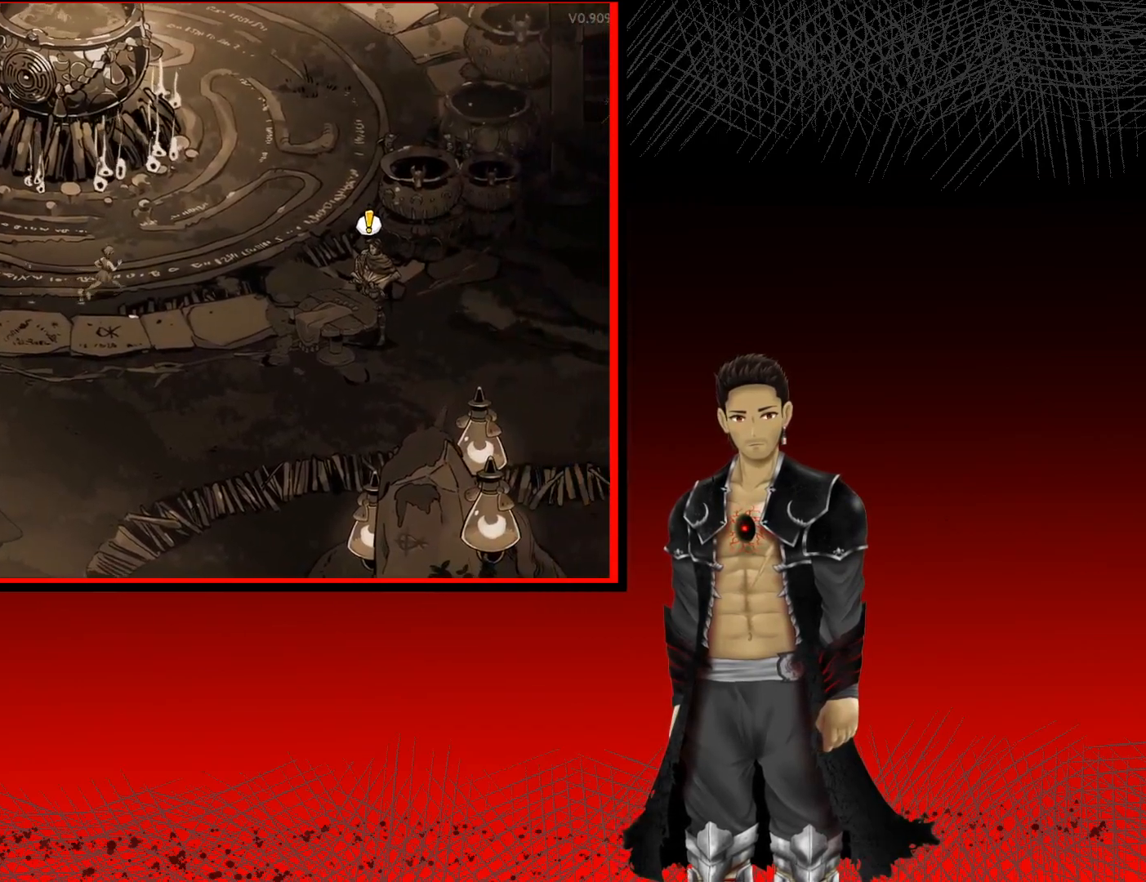
{"buttons": [], "left_stick": "right", "right_stick": "center", "events": []}
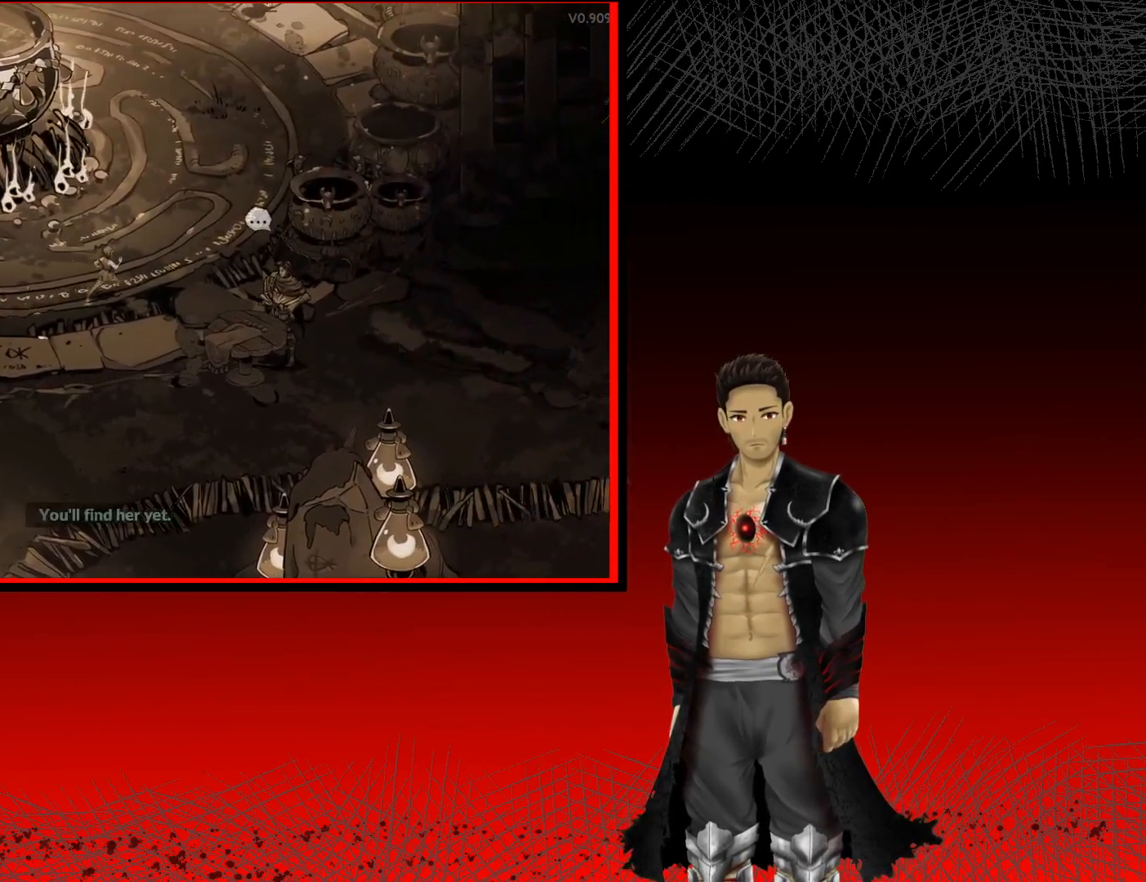
{"buttons": [], "left_stick": "right", "right_stick": "center", "events": []}
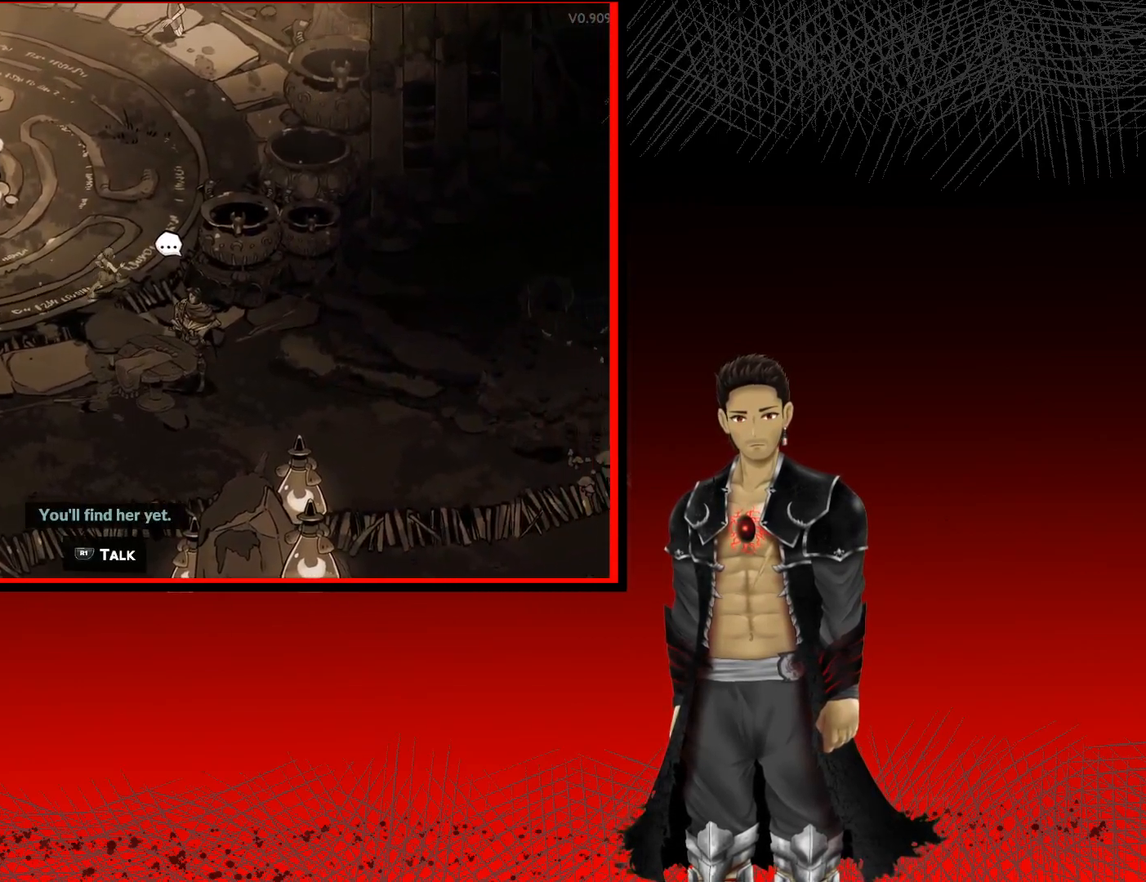
{"buttons": [], "left_stick": "center", "right_stick": "center", "events": [[117, "left_stick", "down-right"], [283, "R1", "down"], [383, "left_stick", "center"], [500, "R1", "up"]]}
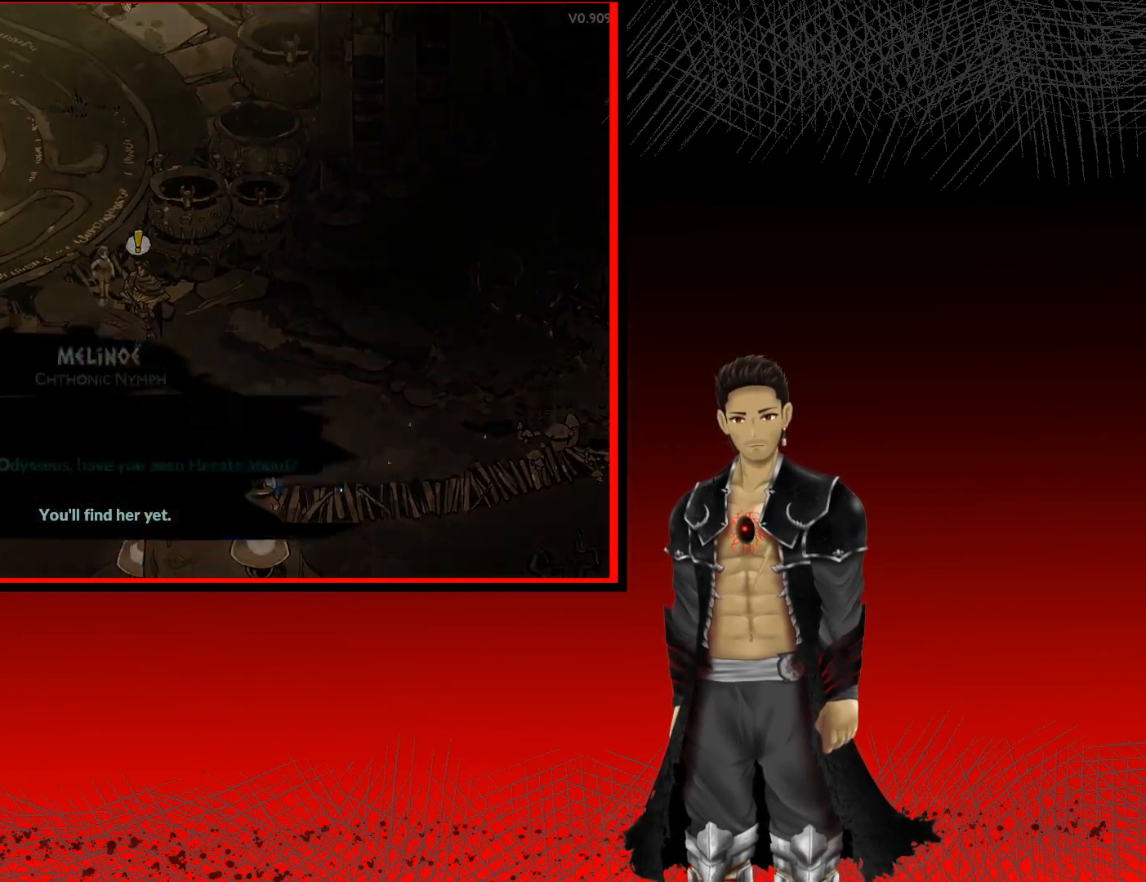
{"buttons": [], "left_stick": "center", "right_stick": "center", "events": []}
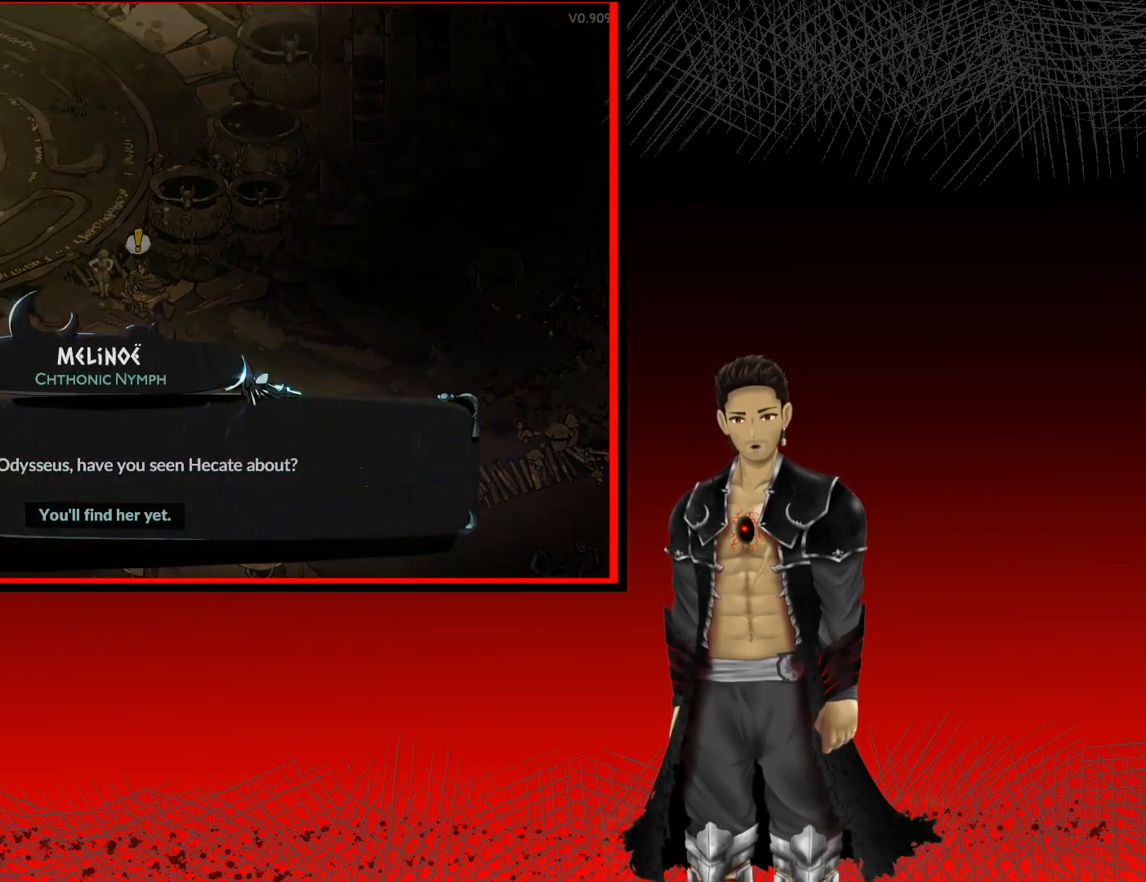
{"buttons": ["A"], "left_stick": "center", "right_stick": "center", "events": [[383, "A", "down"]]}
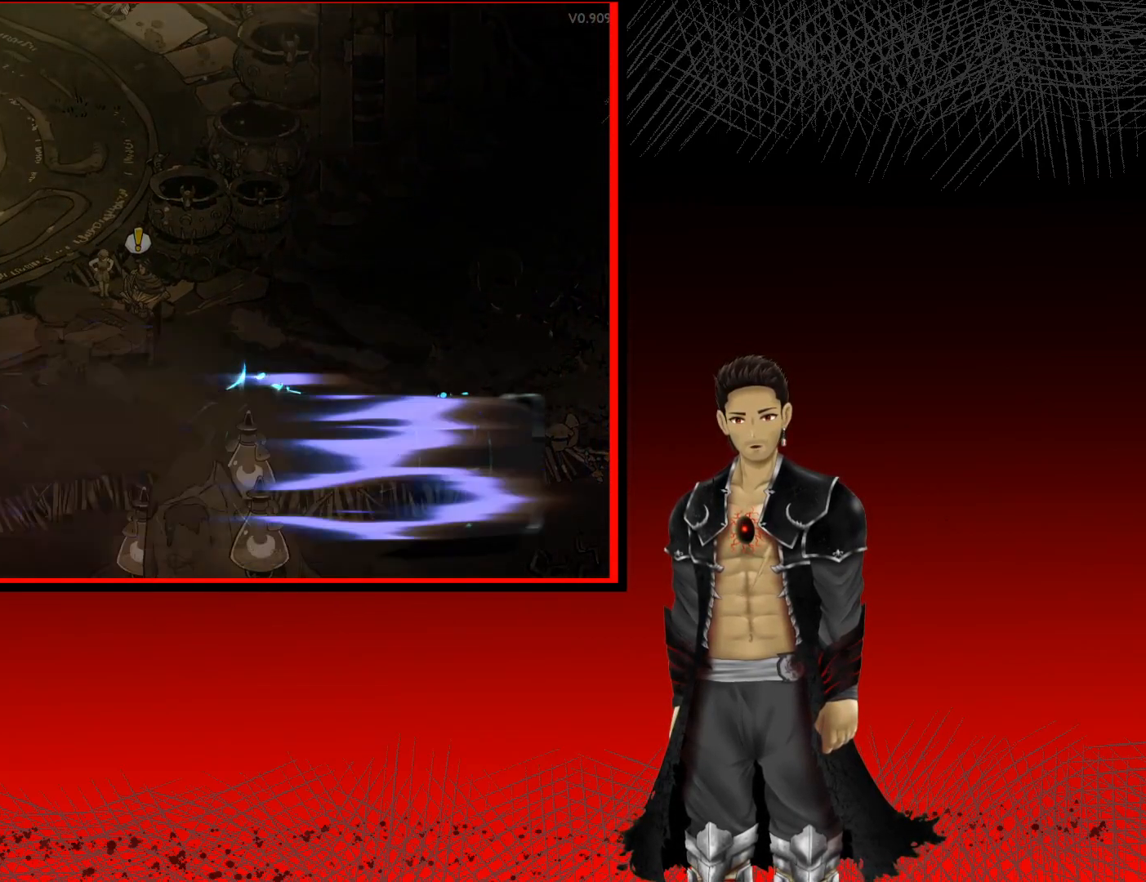
{"buttons": [], "left_stick": "up", "right_stick": "center", "events": [[117, "A", "up"], [250, "left_stick", "up"]]}